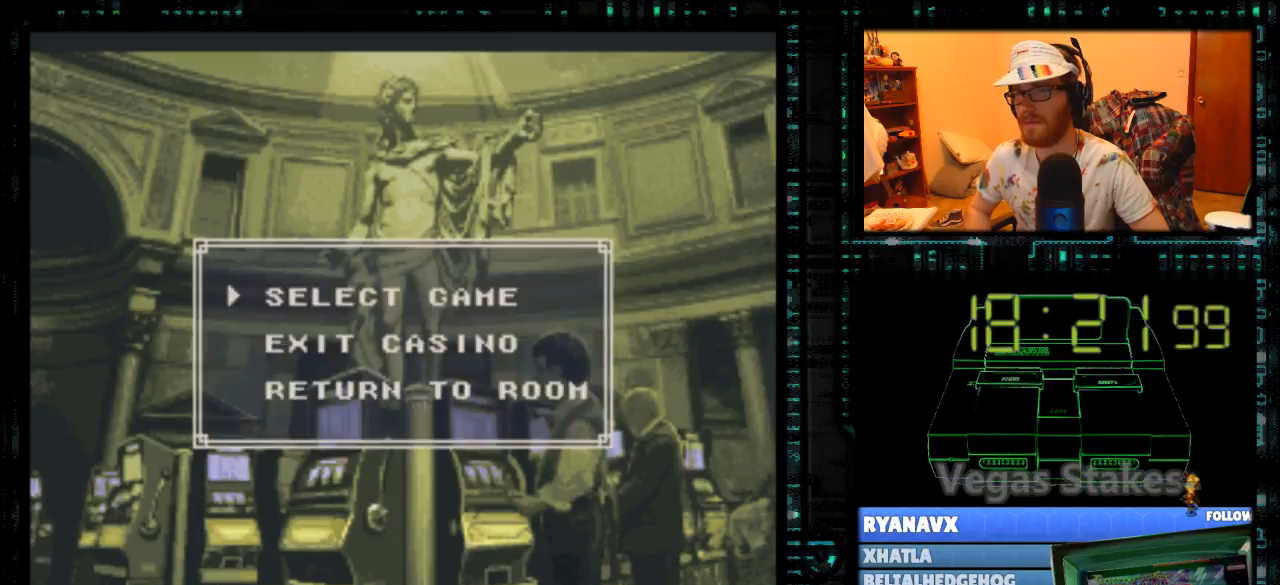
Gameplay with a controller (Nintendo layout); each line is a JSON object with the inputs held at the frame after it. "events" lists button and stick changes between this image and that frame as [ms after this image, input, new state], when the widget could be followed in between. Not read: L3 R3.
{"buttons": [], "events": [[33, "A", "down"], [100, "A", "up"]]}
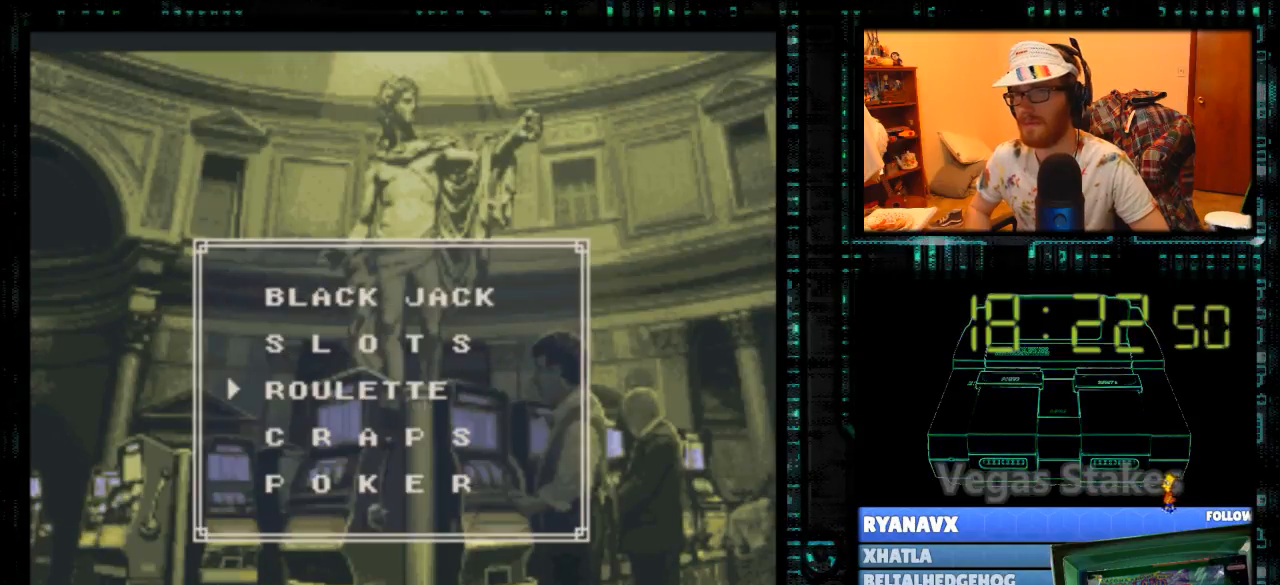
{"buttons": [], "events": [[100, "DPAD_DOWN", "down"], [167, "DPAD_DOWN", "up"]]}
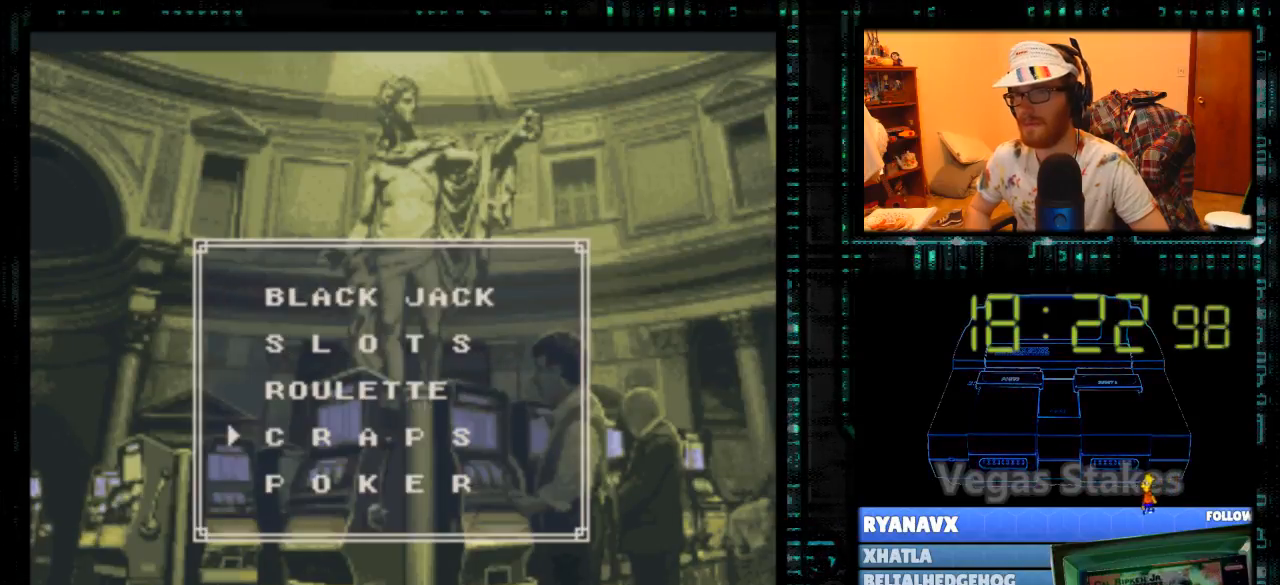
{"buttons": [], "events": [[100, "DPAD_UP", "down"], [167, "DPAD_UP", "up"], [400, "A", "down"], [467, "A", "up"]]}
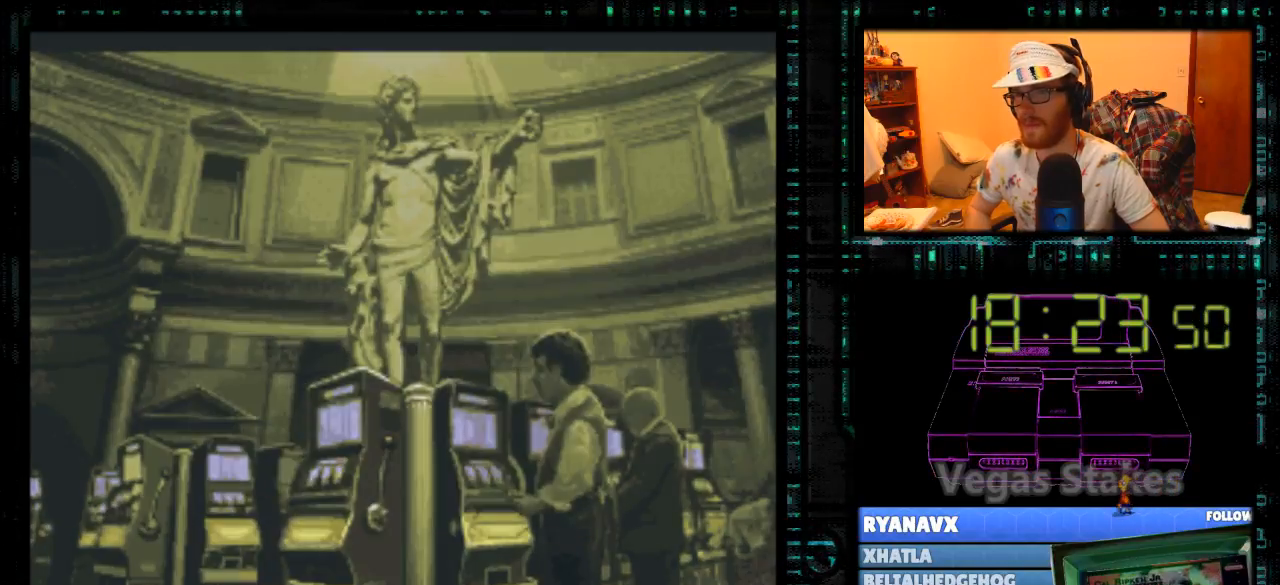
{"buttons": [], "events": []}
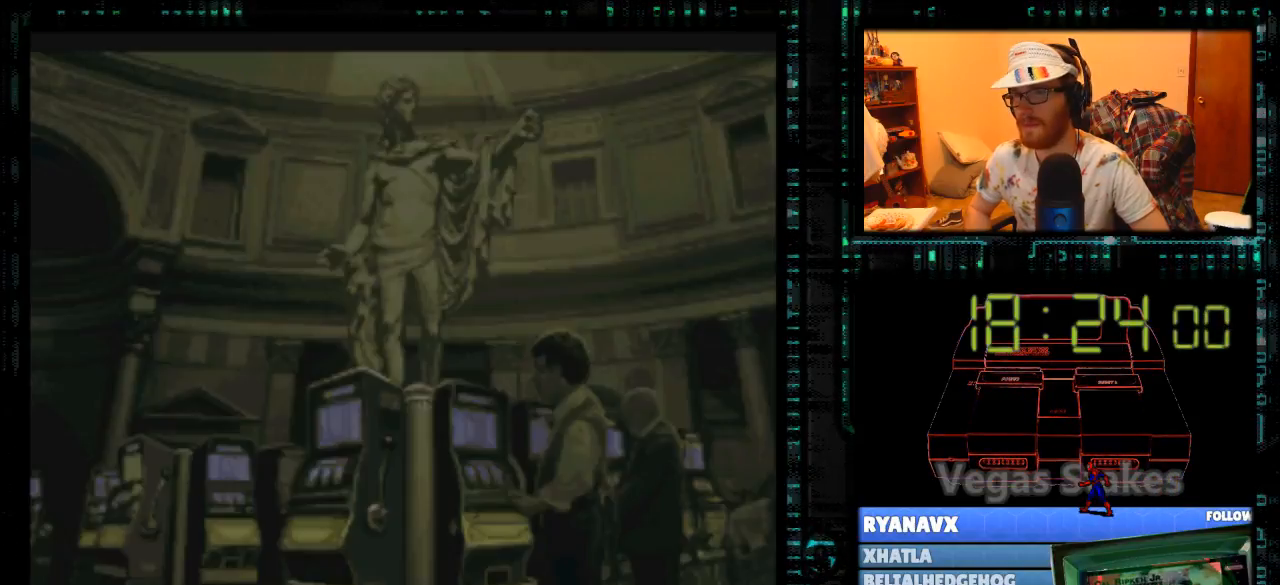
{"buttons": [], "events": []}
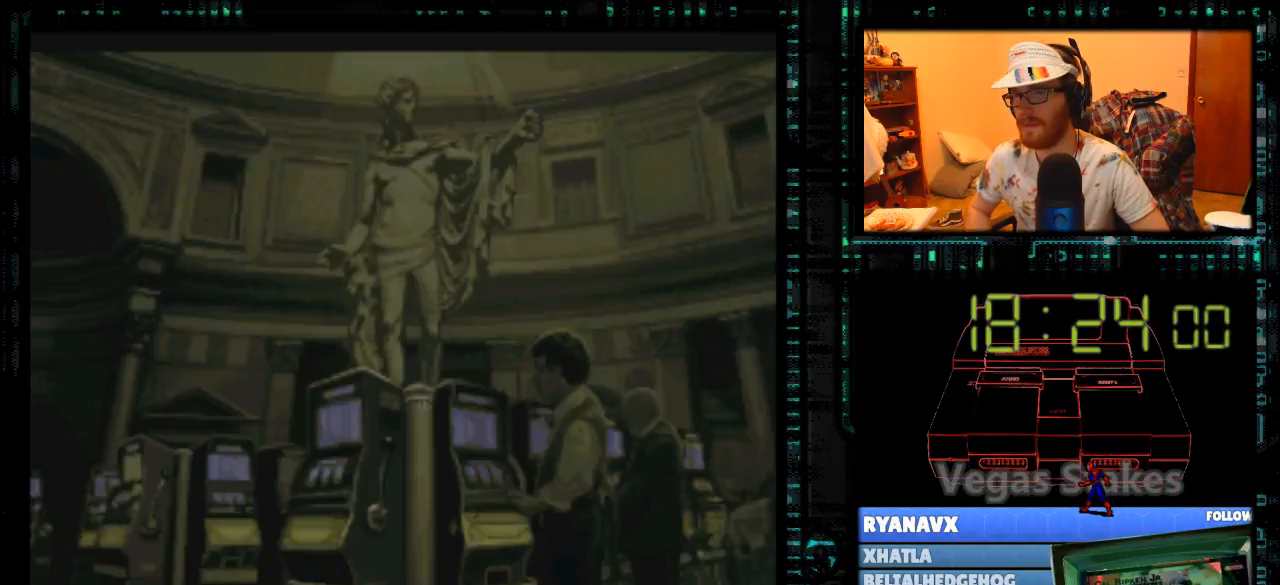
{"buttons": [], "events": []}
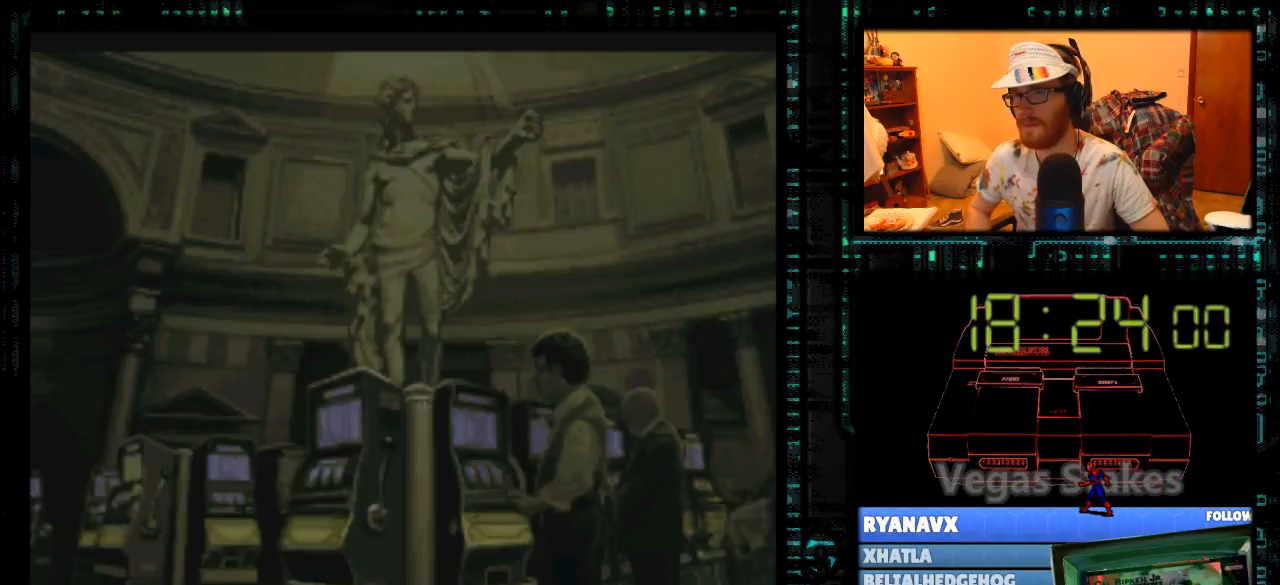
{"buttons": [], "events": []}
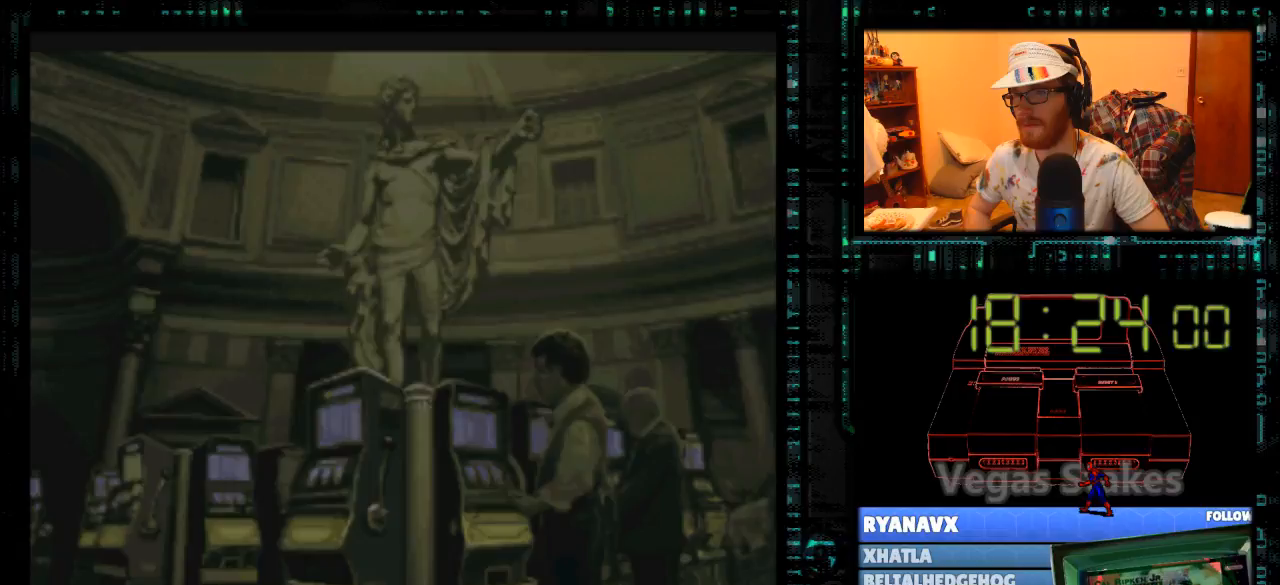
{"buttons": [], "events": []}
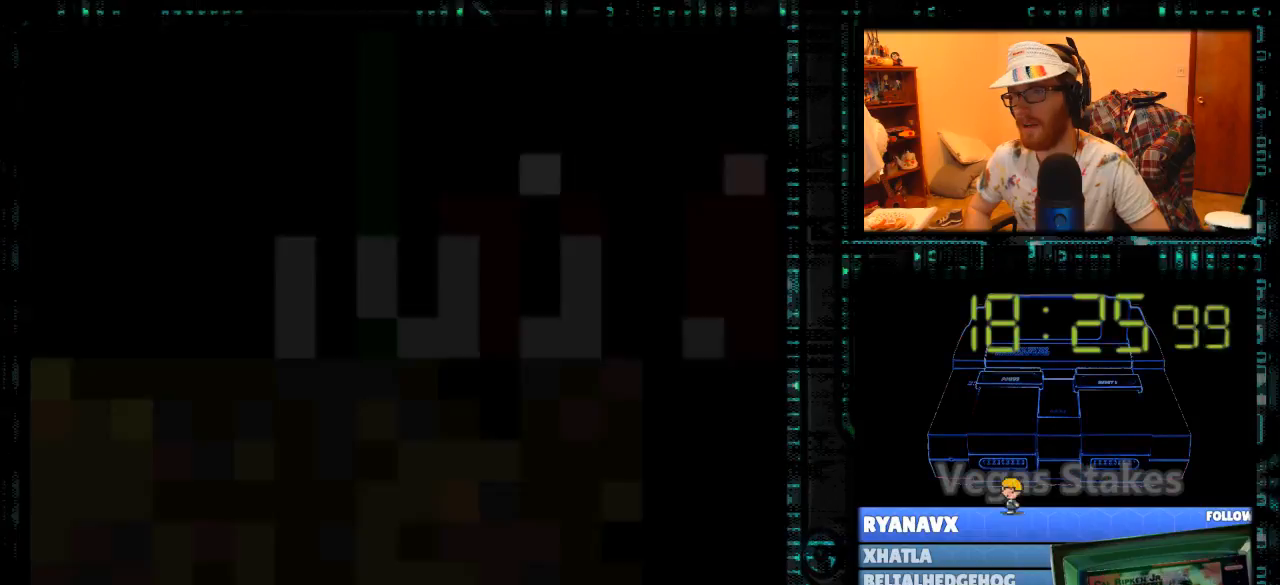
{"buttons": [], "events": []}
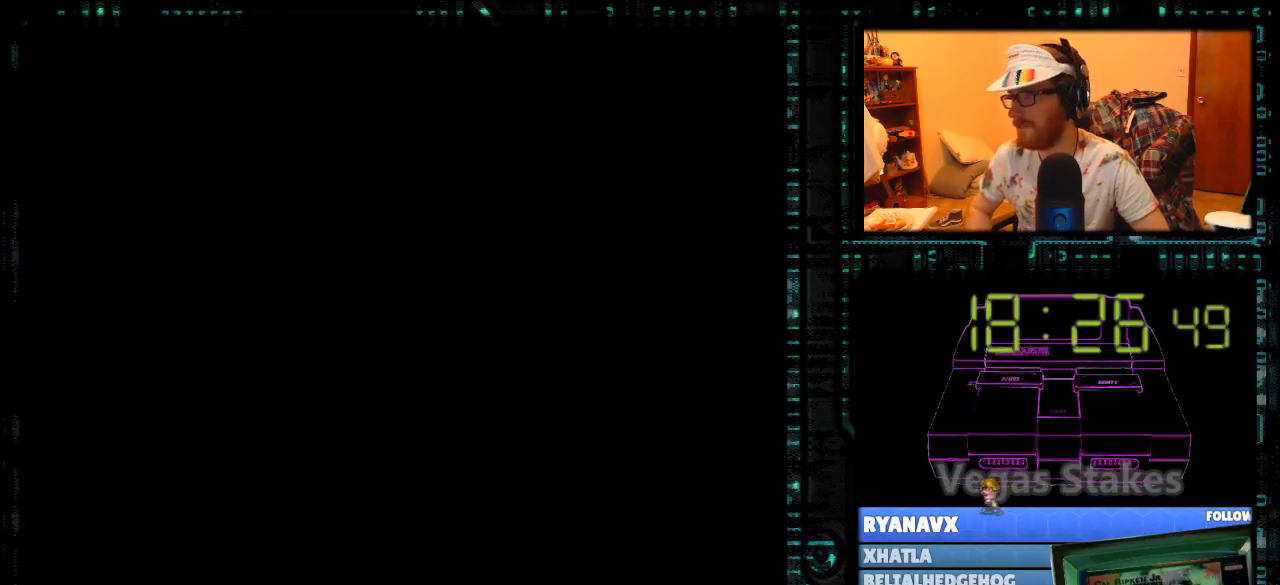
{"buttons": [], "events": []}
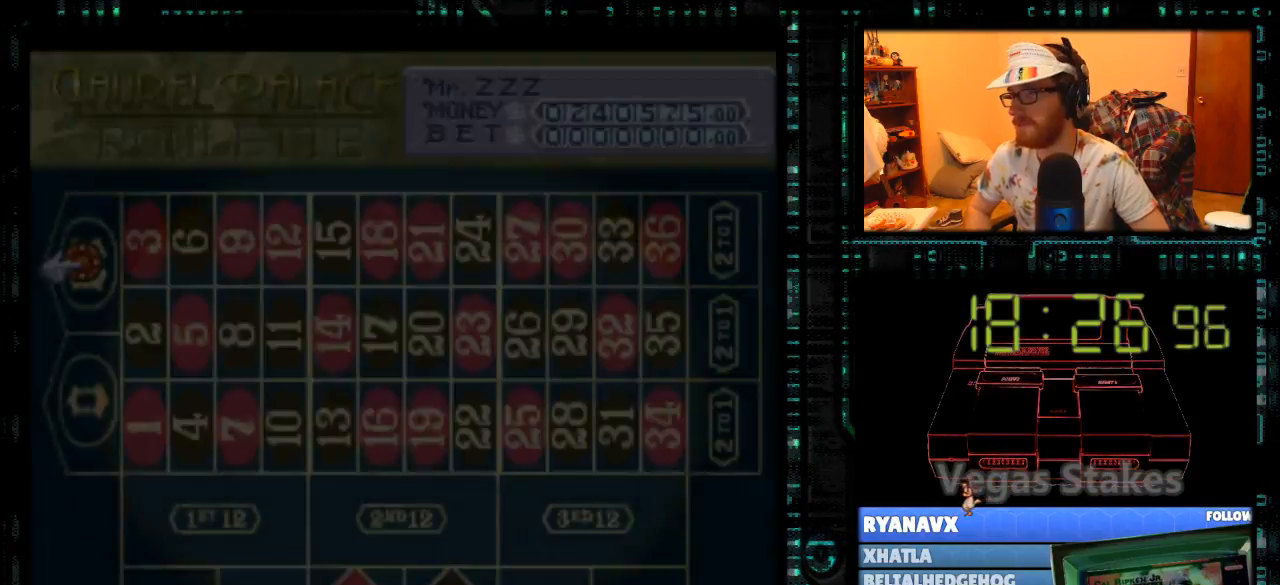
{"buttons": [], "events": []}
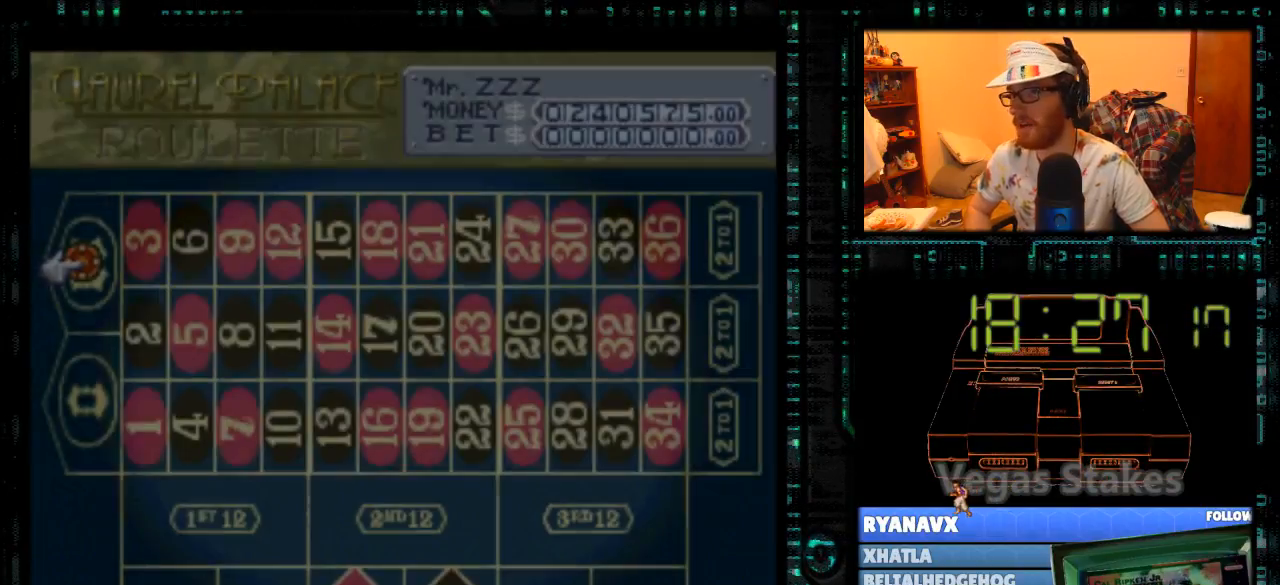
{"buttons": ["DPAD_DOWN"], "events": [[500, "DPAD_DOWN", "down"]]}
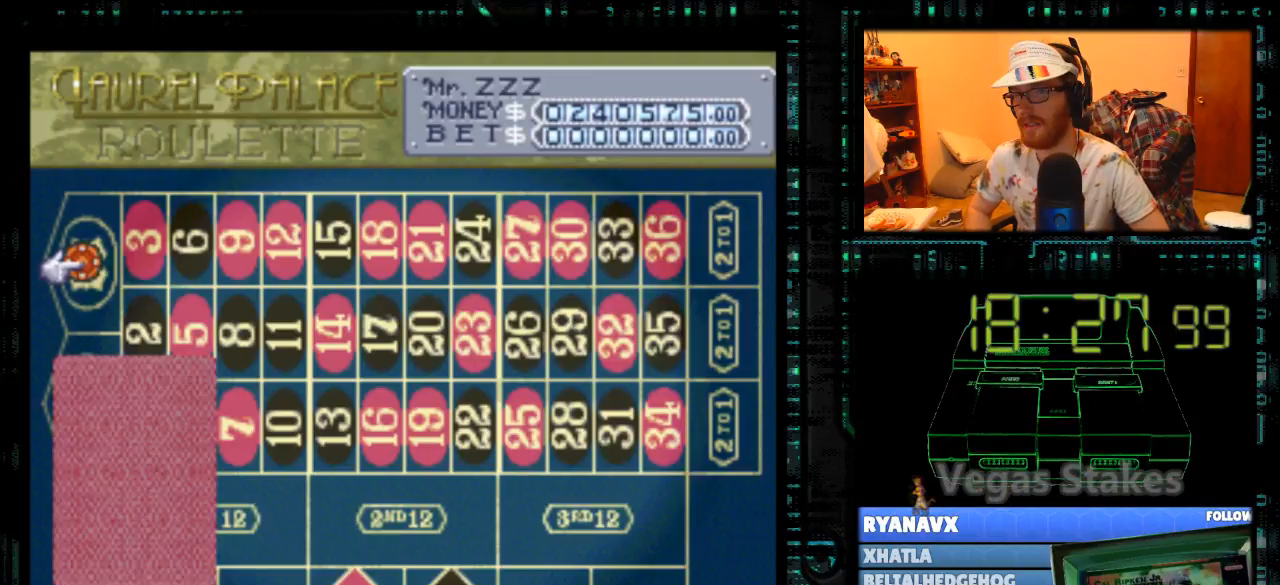
{"buttons": ["DPAD_DOWN"], "events": []}
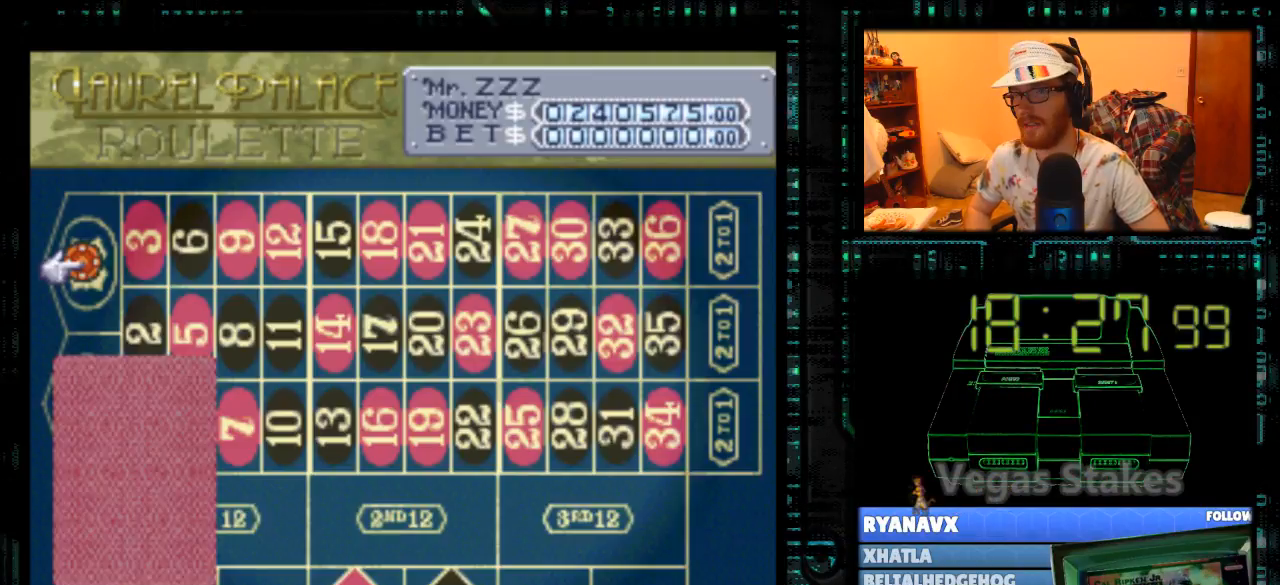
{"buttons": ["DPAD_DOWN"], "events": []}
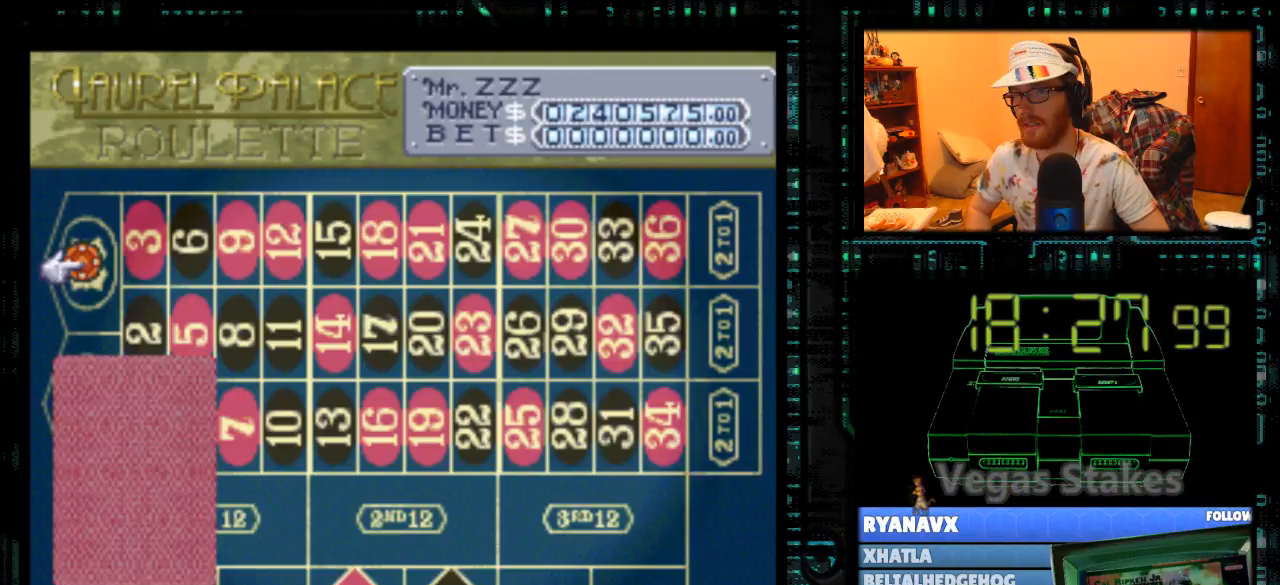
{"buttons": ["DPAD_DOWN"], "events": []}
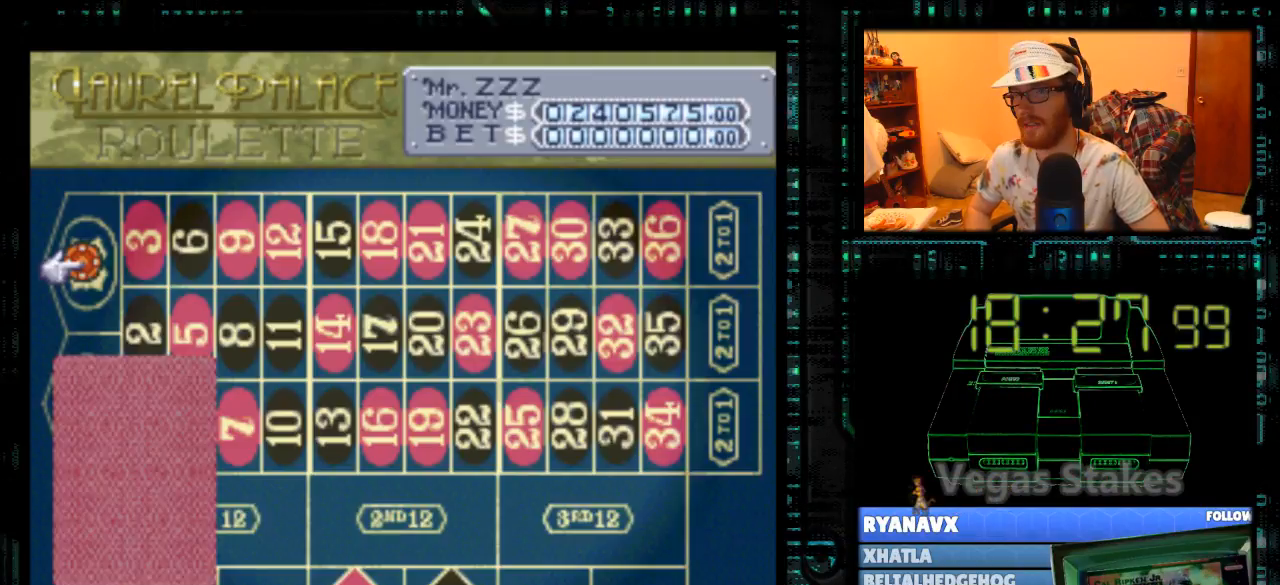
{"buttons": ["DPAD_DOWN"], "events": []}
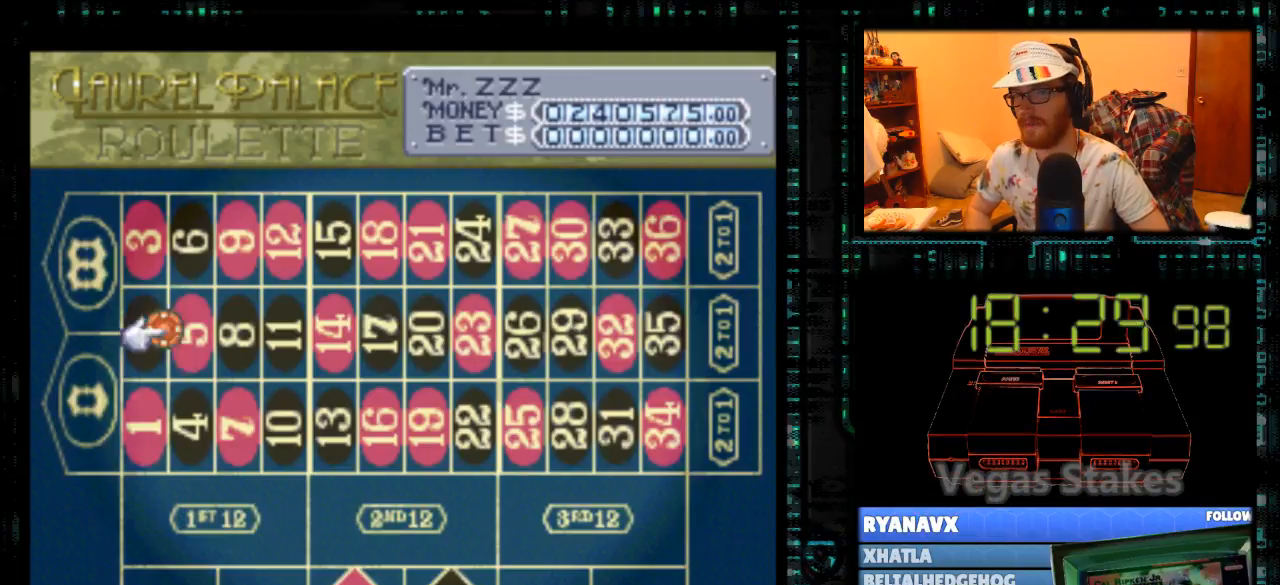
{"buttons": ["DPAD_DOWN"], "events": [[100, "DPAD_DOWN", "up"], [167, "DPAD_DOWN", "down"], [267, "DPAD_DOWN", "up"], [333, "DPAD_DOWN", "down"], [433, "DPAD_DOWN", "up"], [500, "DPAD_DOWN", "down"]]}
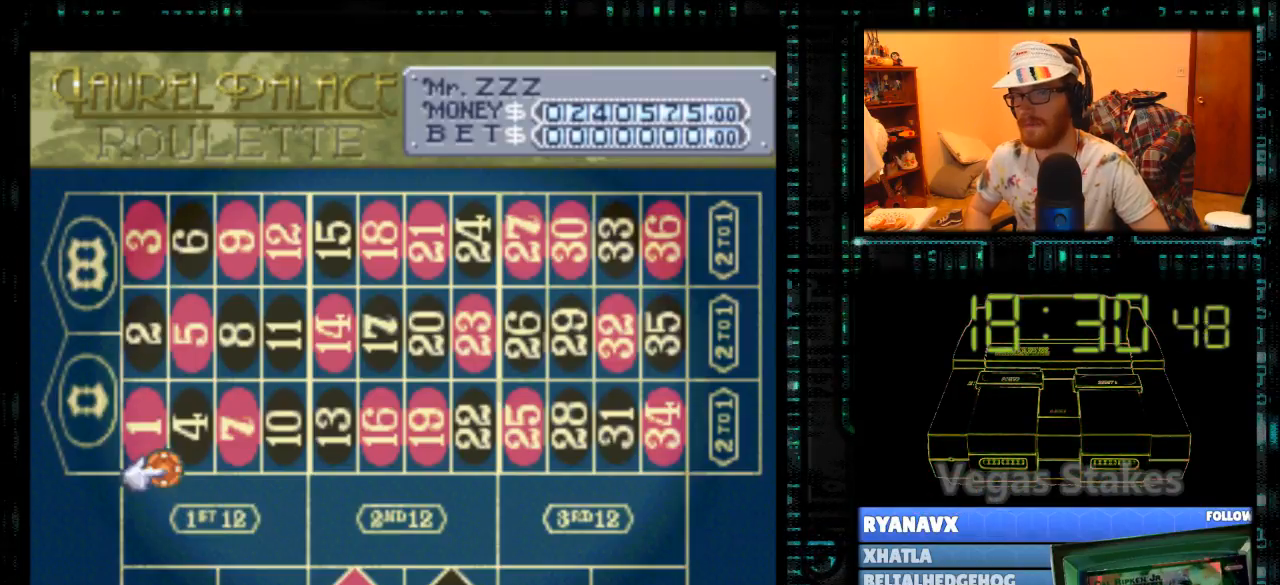
{"buttons": [], "events": [[67, "DPAD_DOWN", "up"], [133, "DPAD_DOWN", "down"], [233, "DPAD_DOWN", "up"], [400, "DPAD_RIGHT", "down"], [500, "DPAD_RIGHT", "up"]]}
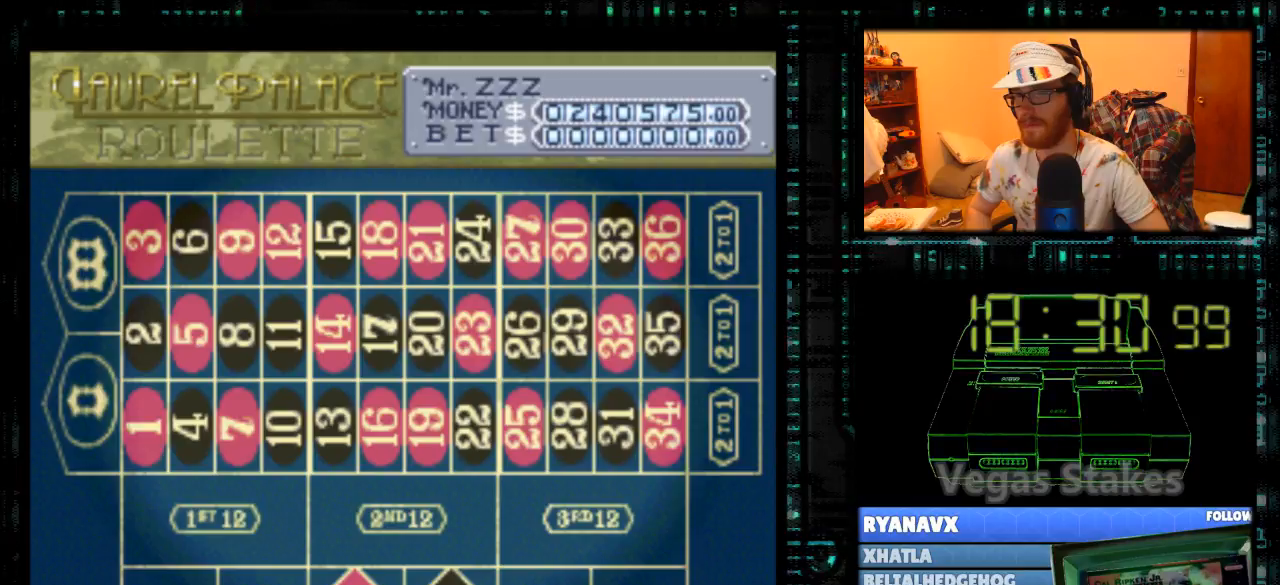
{"buttons": [], "events": [[67, "DPAD_RIGHT", "down"], [133, "DPAD_RIGHT", "up"], [400, "A", "down"], [467, "A", "up"]]}
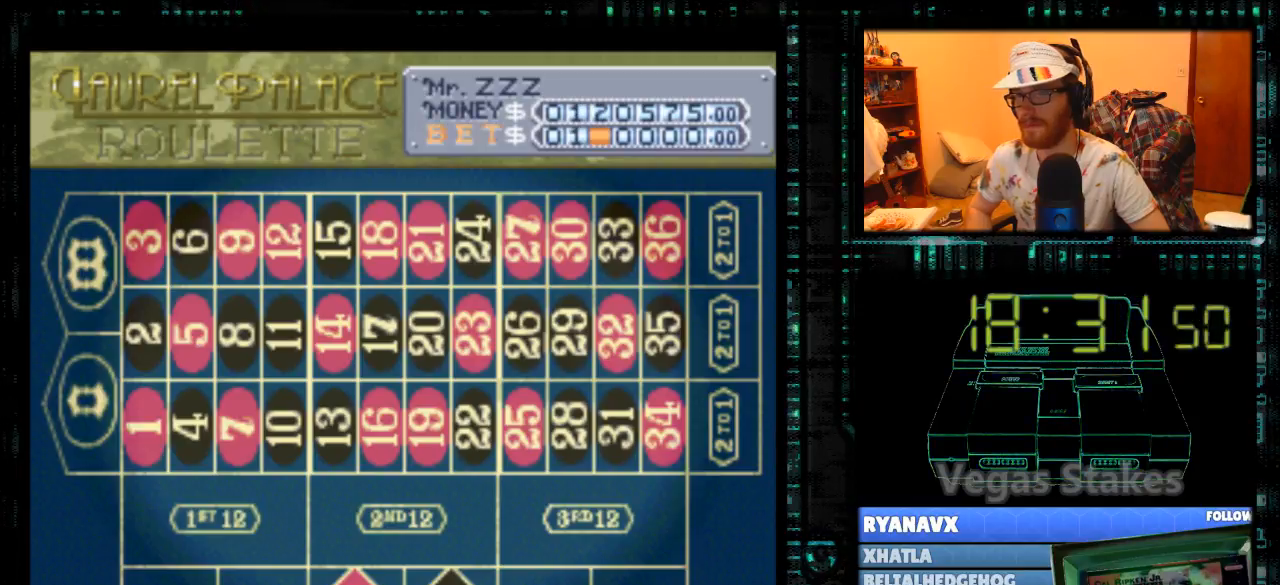
{"buttons": [], "events": []}